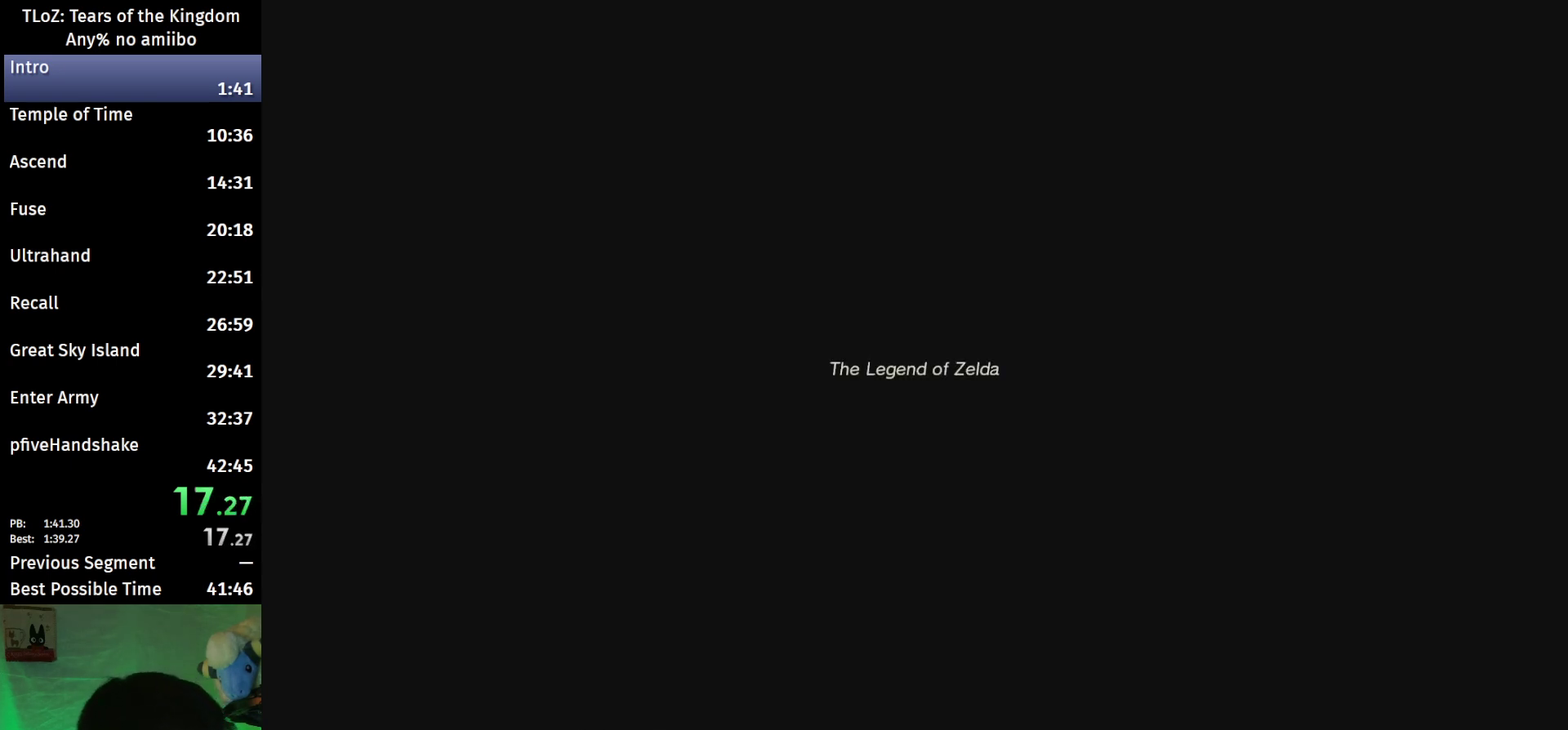
Gameplay with a controller (Nintendo layout); each line is a JSON object with the inputs held at the frame after it. "events" lists button and stick changes between this image and that frame as [ms after this image, input, new state], when the widget could be followed in between. This overlay highlights the sticks when they move; stick clicks (L3 R3) are not distinguishable. Not read: L3 R3.
{"buttons": ["L1", "L2"], "left_stick": "center", "right_stick": "center", "events": [[267, "L1", "down"], [433, "L2", "down"]]}
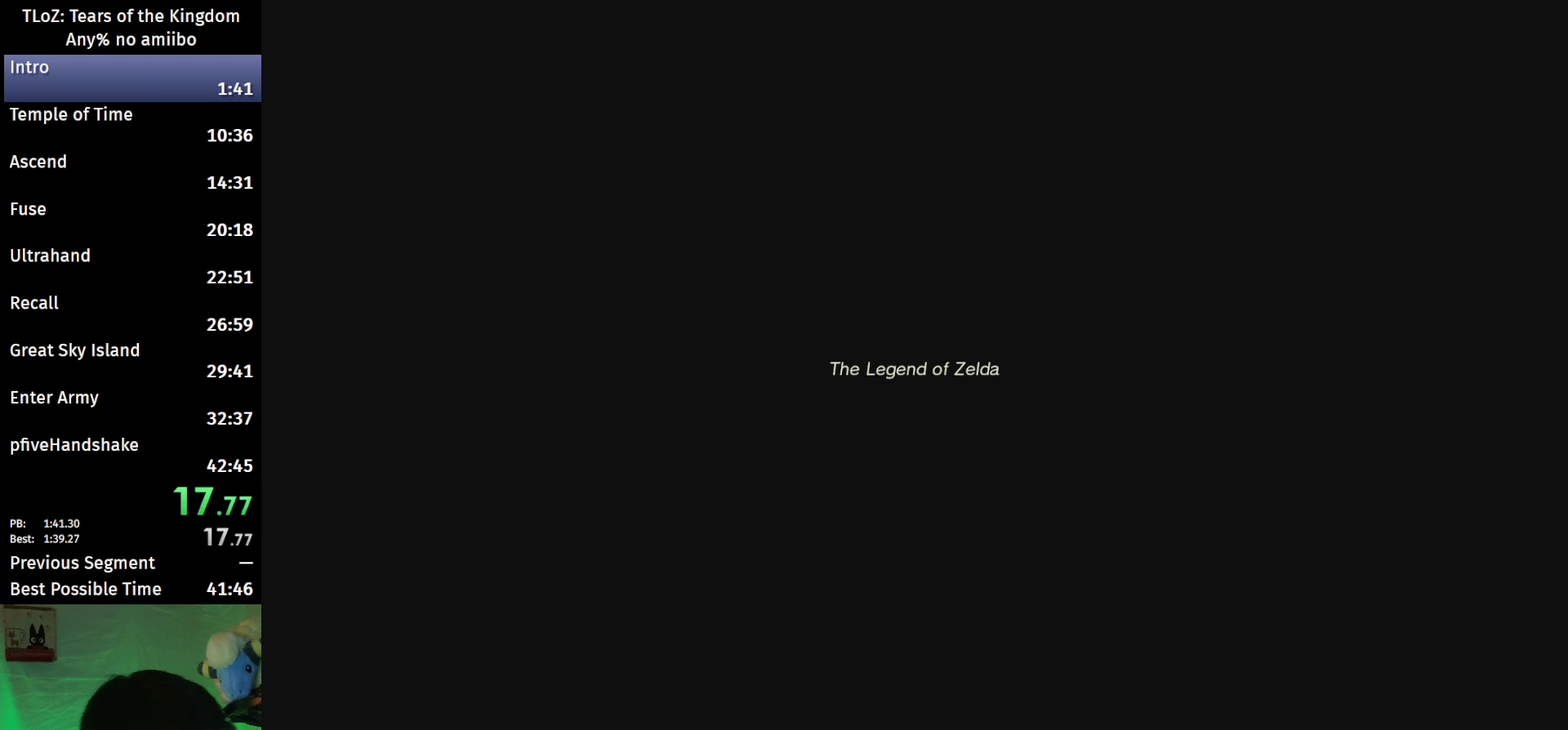
{"buttons": ["L2", "R1", "R2"], "left_stick": "center", "right_stick": "center", "events": [[400, "R2", "down"], [433, "R1", "down"], [467, "L1", "up"]]}
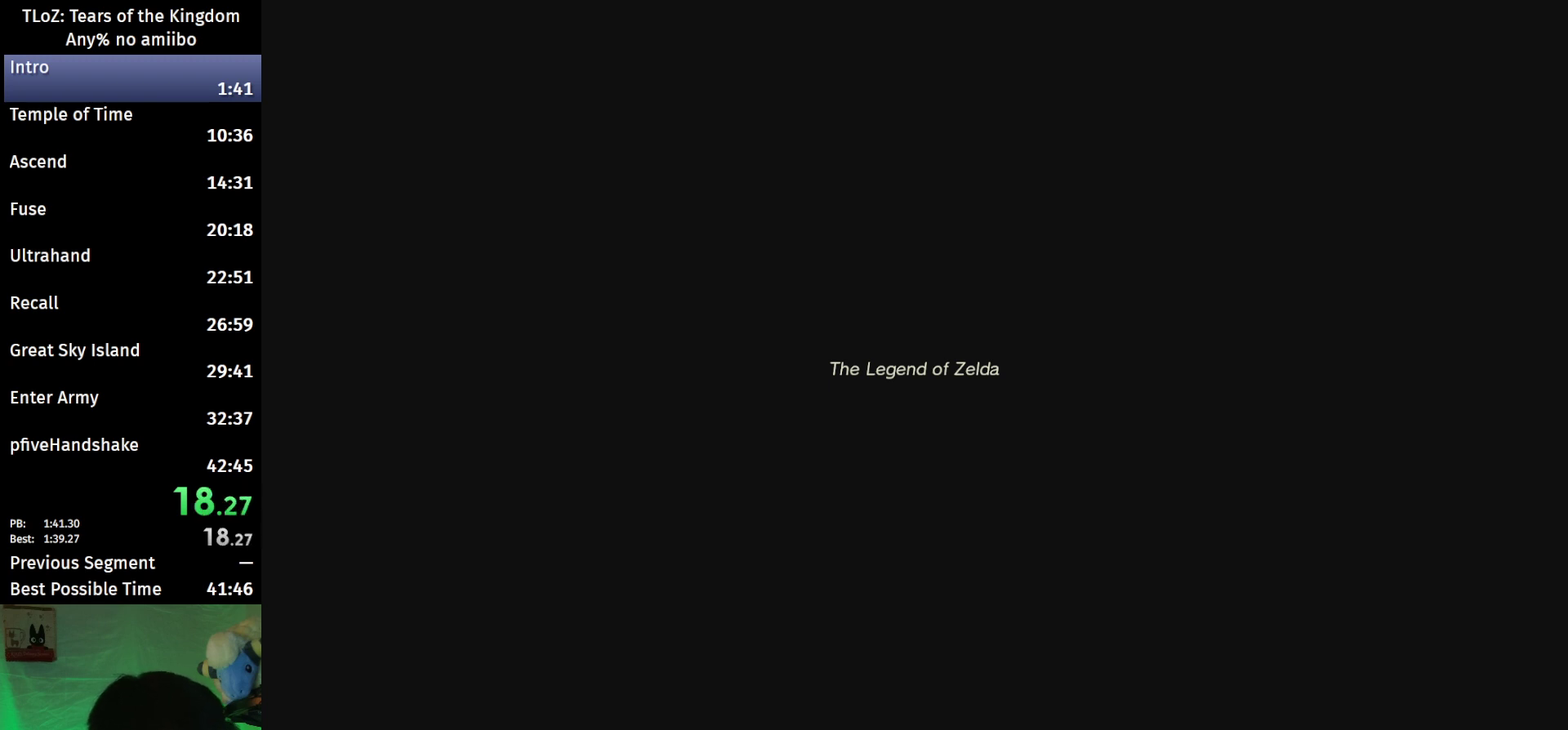
{"buttons": ["L2"], "left_stick": "center", "right_stick": "center", "events": [[167, "R2", "up"], [233, "R1", "up"]]}
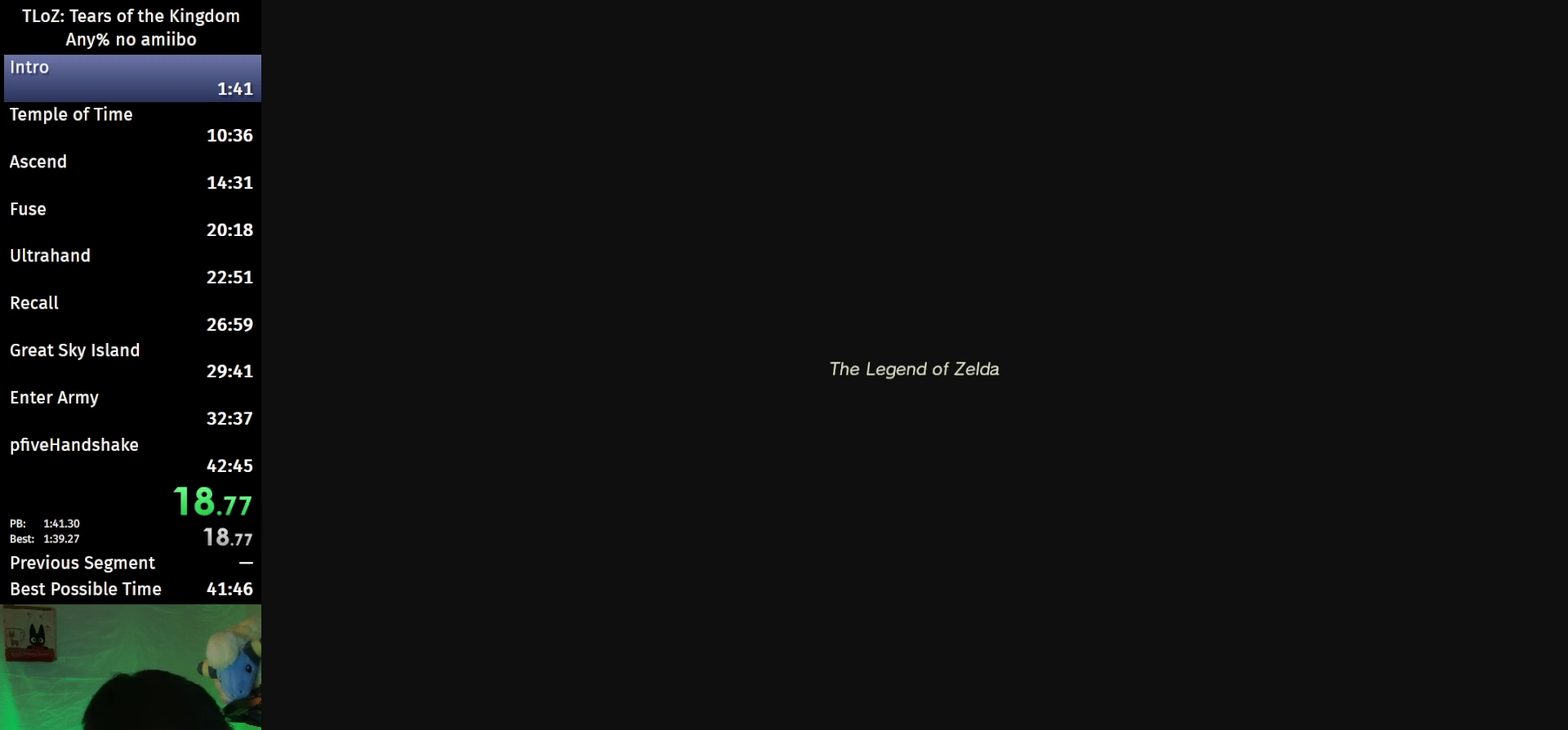
{"buttons": ["L1", "L2"], "left_stick": "center", "right_stick": "center", "events": [[167, "L1", "down"]]}
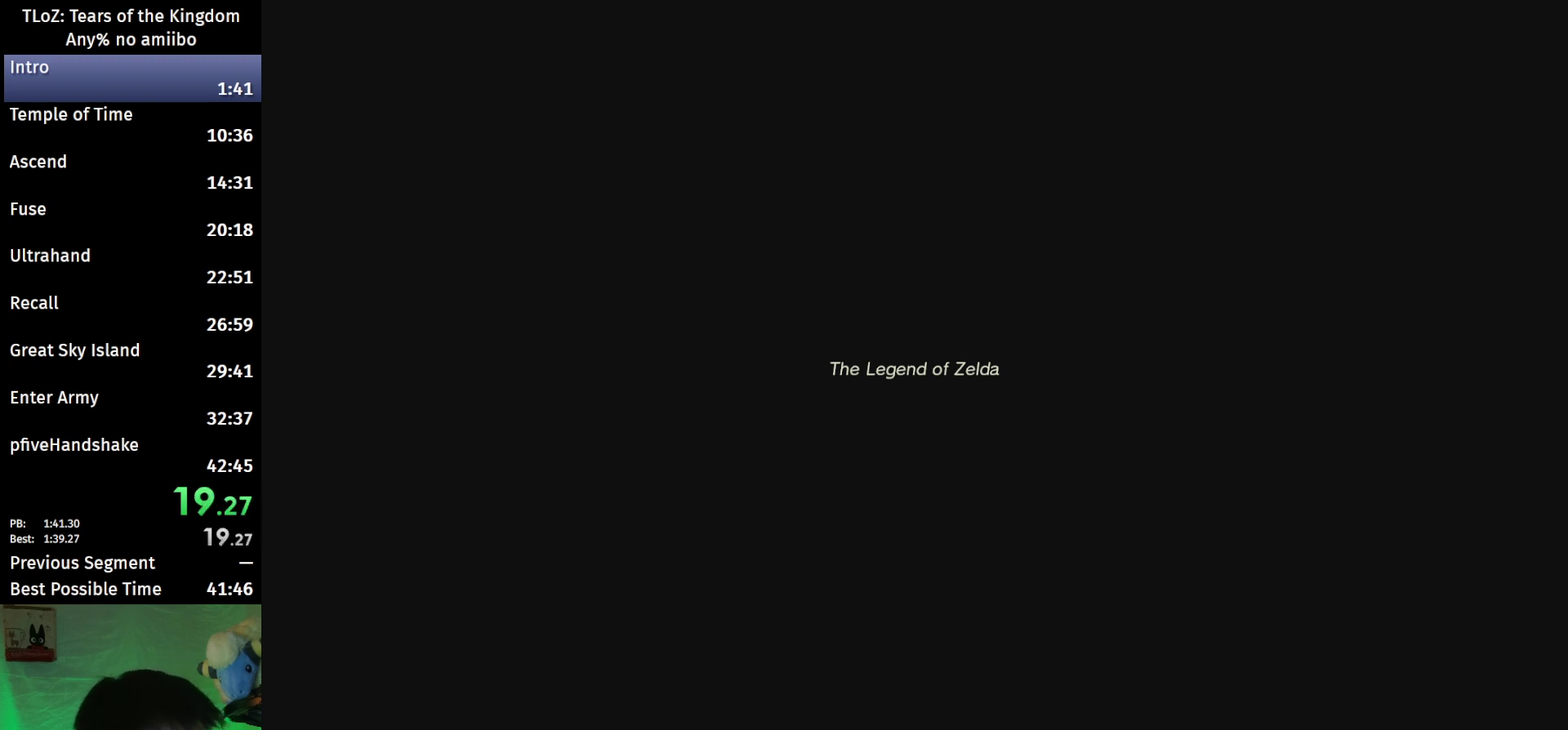
{"buttons": ["L1", "L2", "R1", "R2"], "left_stick": "center", "right_stick": "center", "events": [[167, "R2", "down"], [433, "R1", "down"]]}
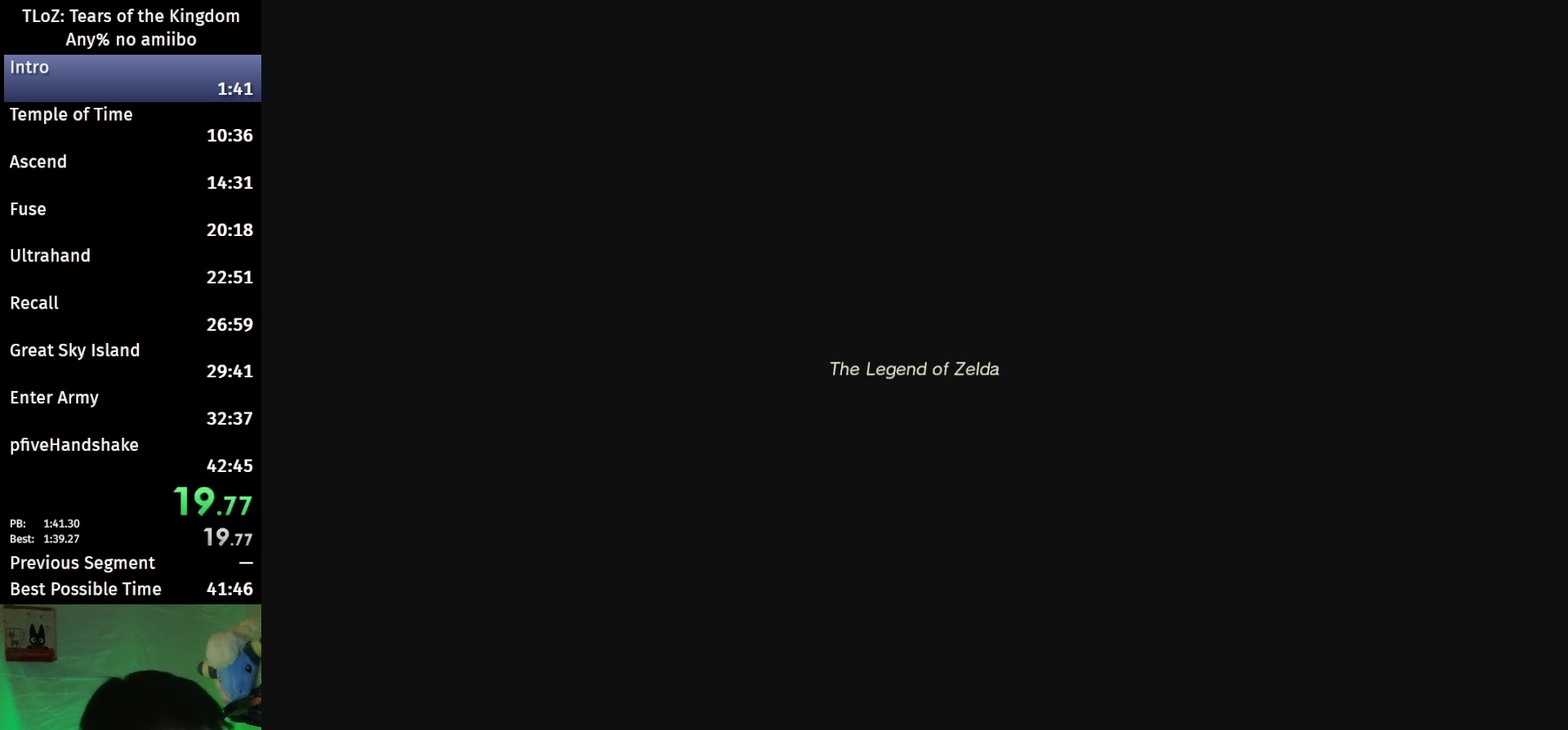
{"buttons": ["L1", "L2"], "left_stick": "center", "right_stick": "center", "events": [[433, "R2", "up"], [467, "R1", "up"]]}
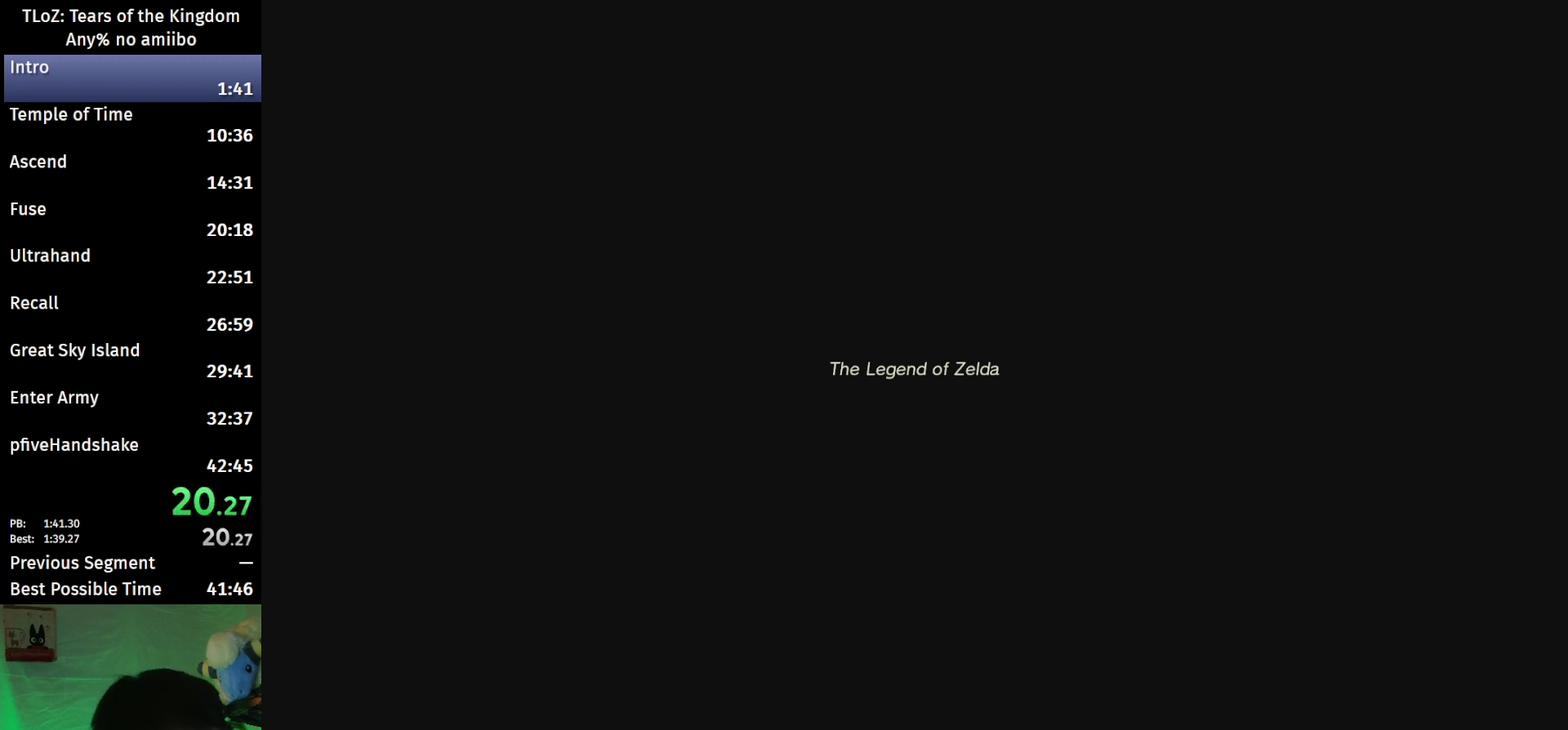
{"buttons": ["L1", "L2"], "left_stick": "center", "right_stick": "center", "events": []}
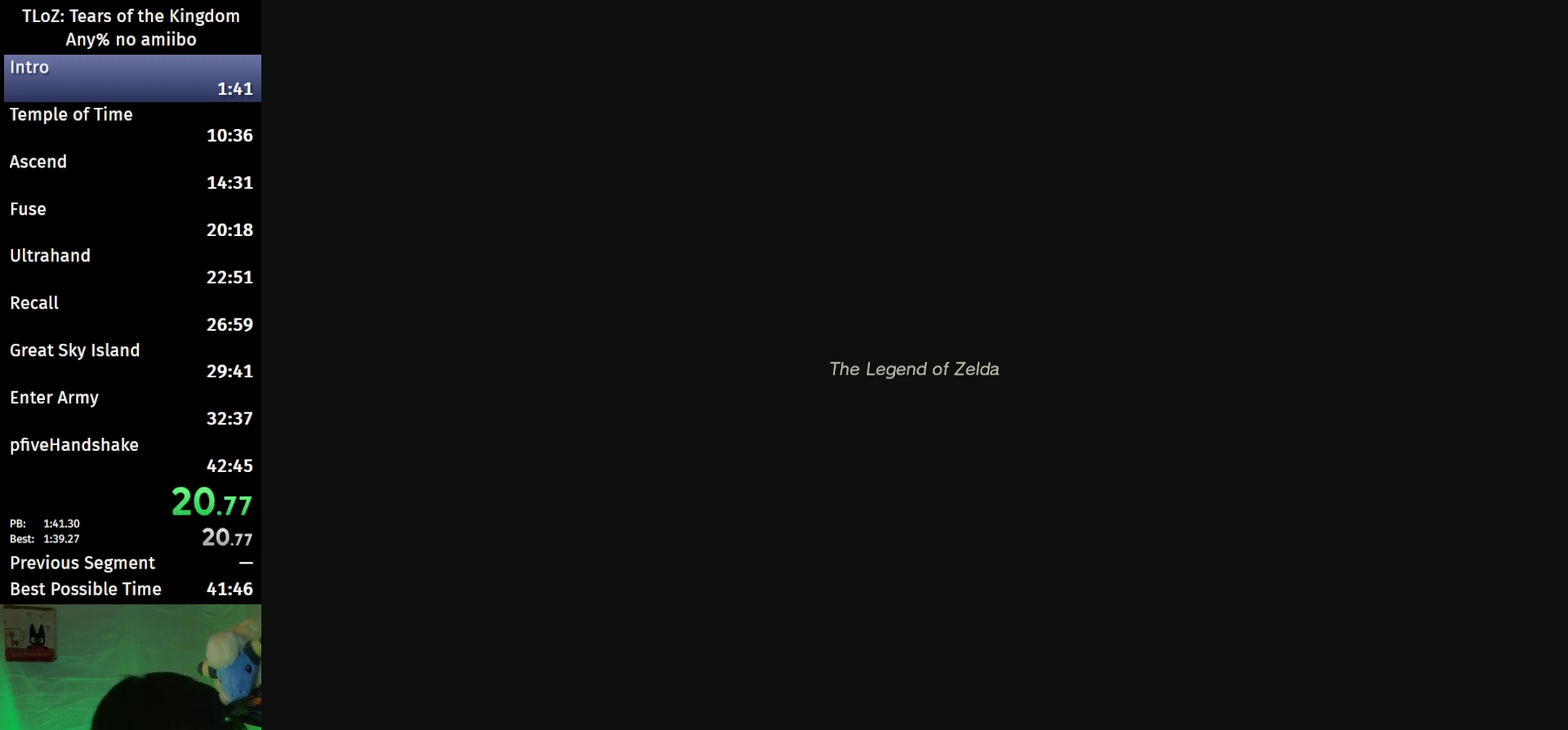
{"buttons": [], "left_stick": "center", "right_stick": "center", "events": [[33, "L2", "up"], [367, "L1", "up"]]}
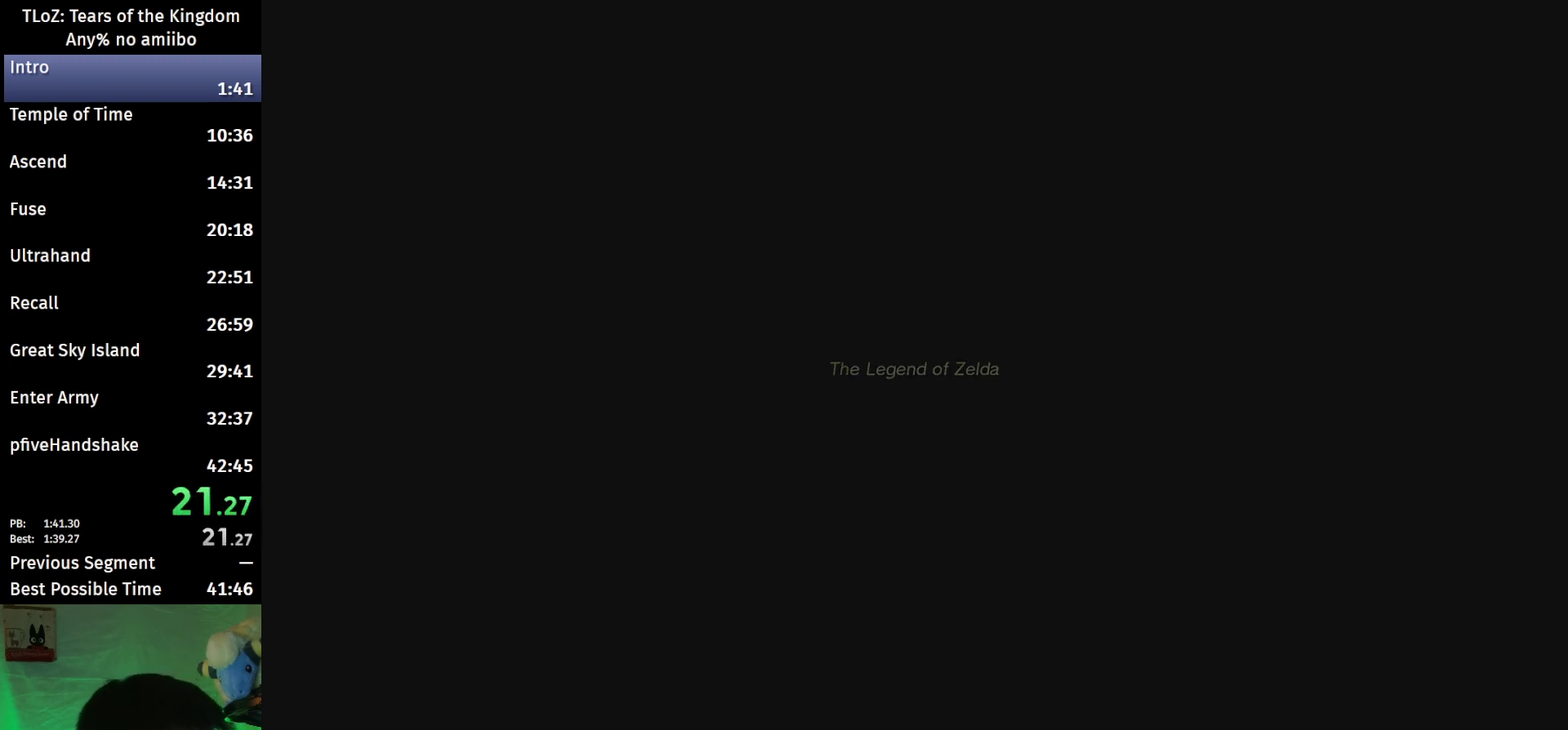
{"buttons": [], "left_stick": "center", "right_stick": "center", "events": []}
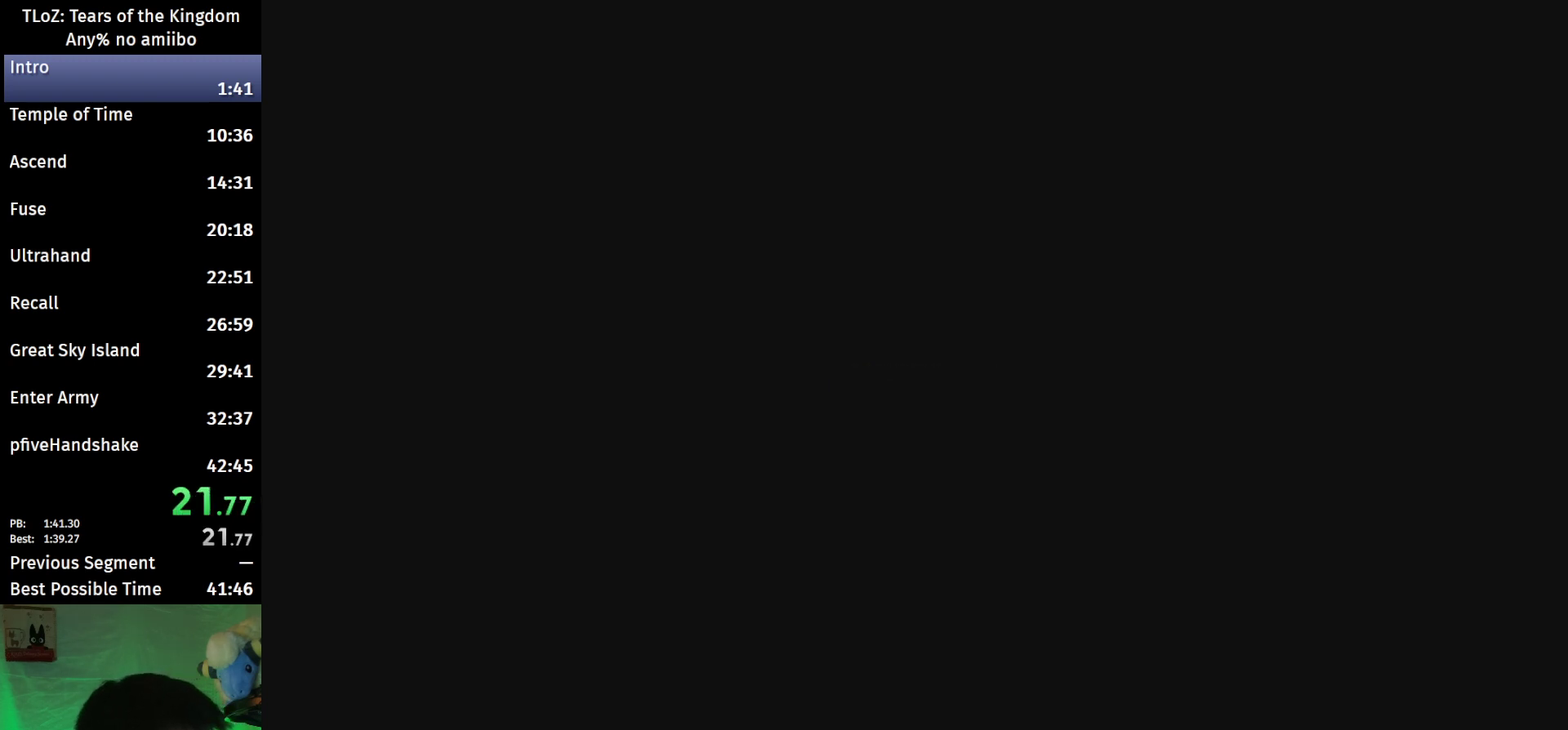
{"buttons": [], "left_stick": "center", "right_stick": "center", "events": []}
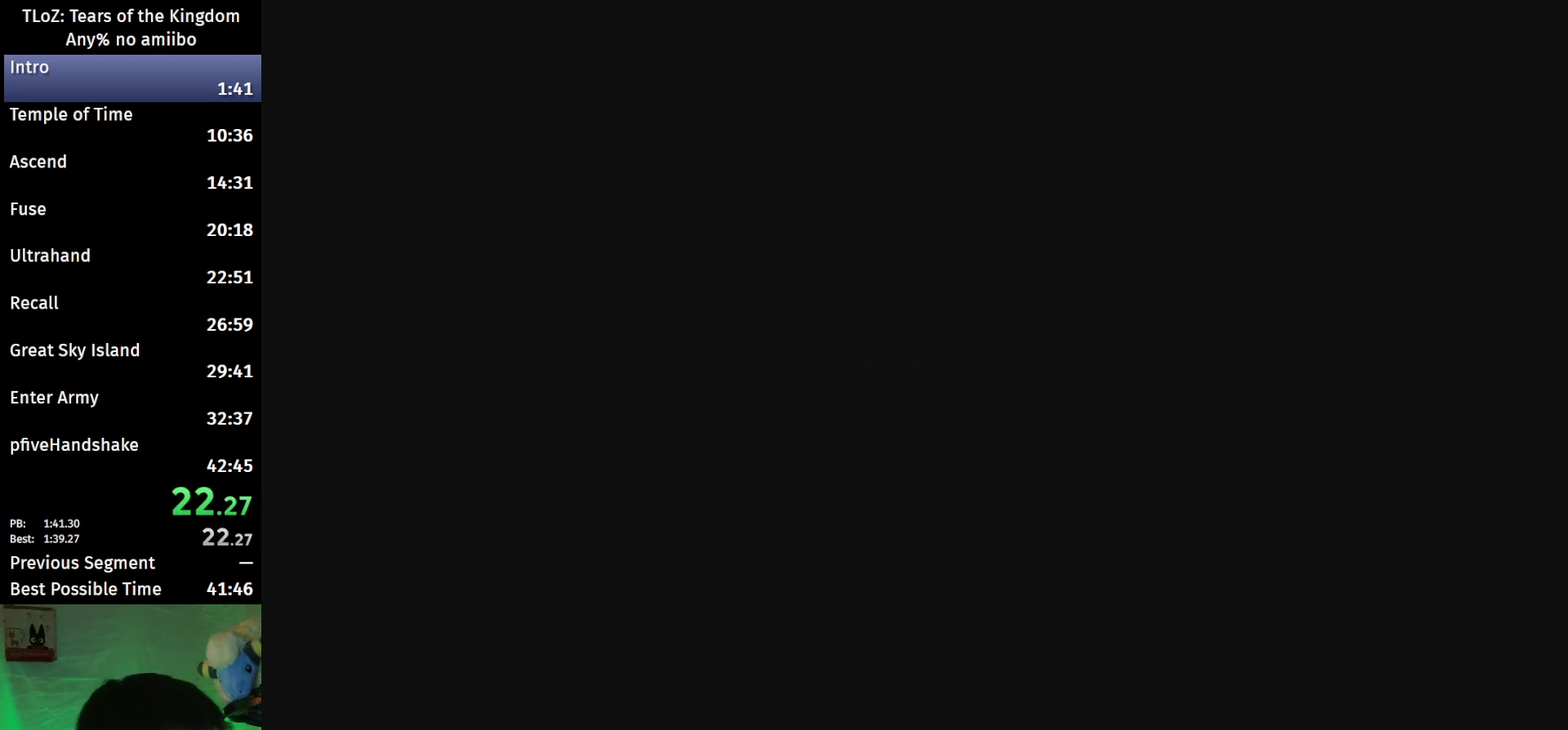
{"buttons": ["L2"], "left_stick": "center", "right_stick": "center", "events": [[300, "L2", "down"]]}
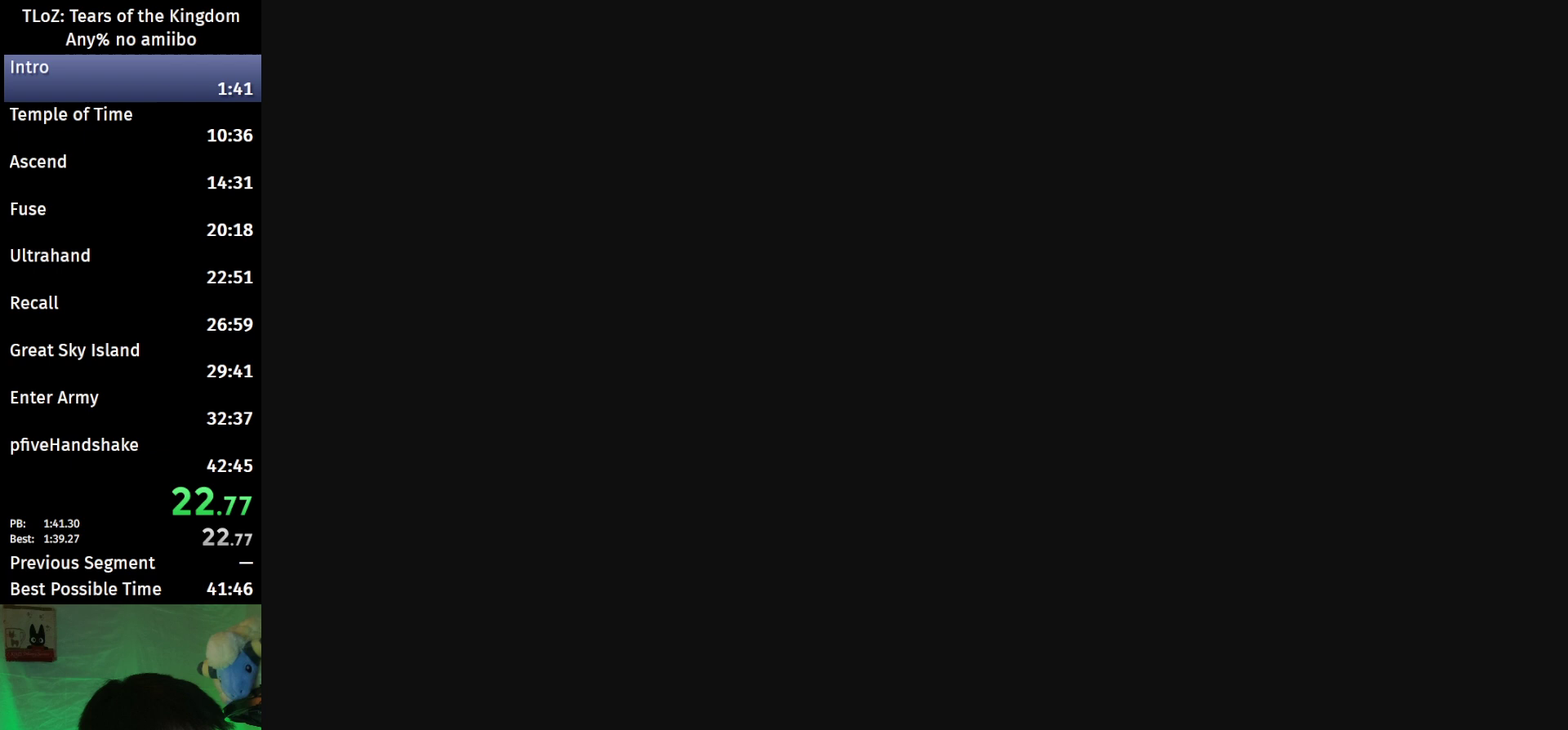
{"buttons": ["L1"], "left_stick": "center", "right_stick": "center", "events": [[33, "L1", "down"], [467, "L2", "up"]]}
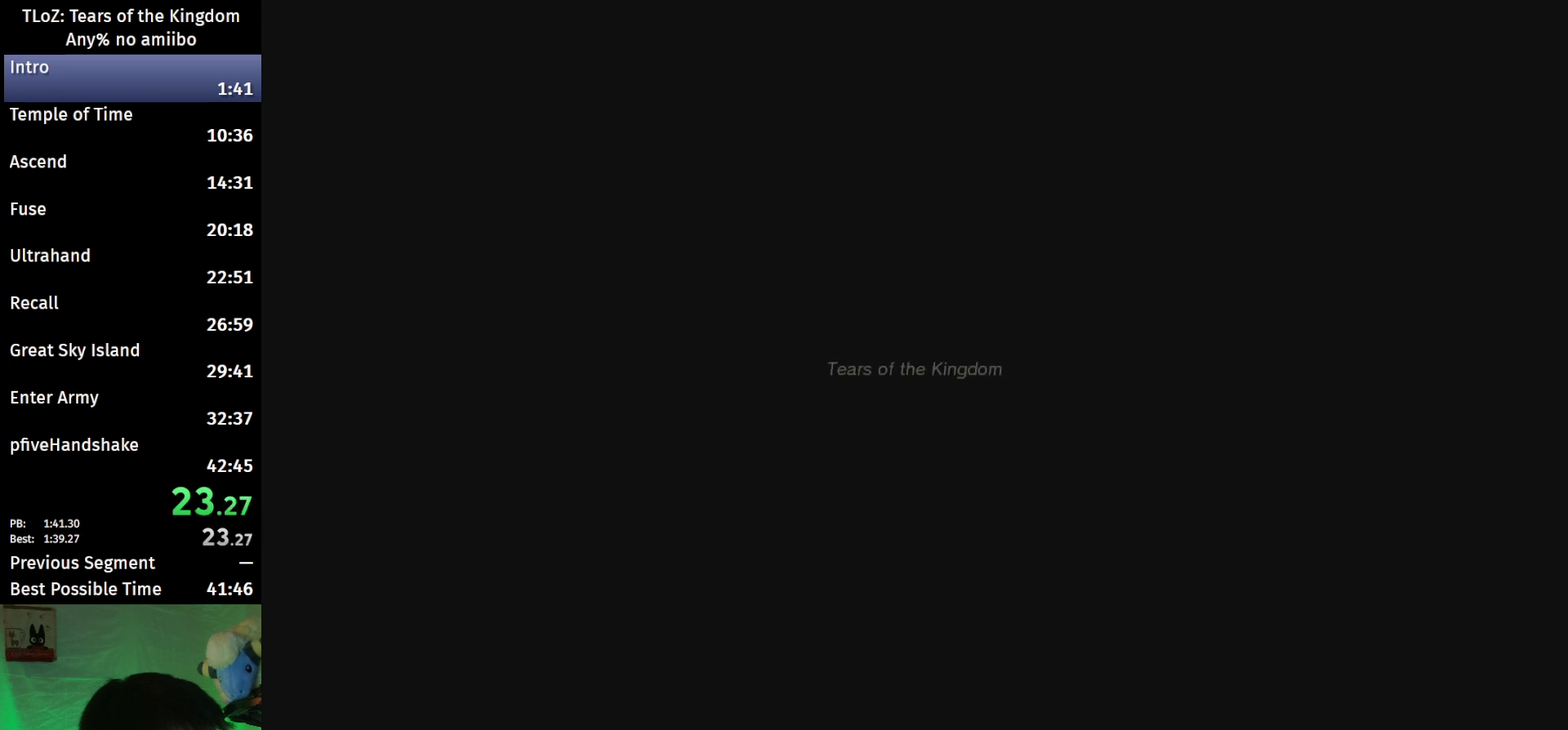
{"buttons": [], "left_stick": "center", "right_stick": "center", "events": [[67, "L1", "up"]]}
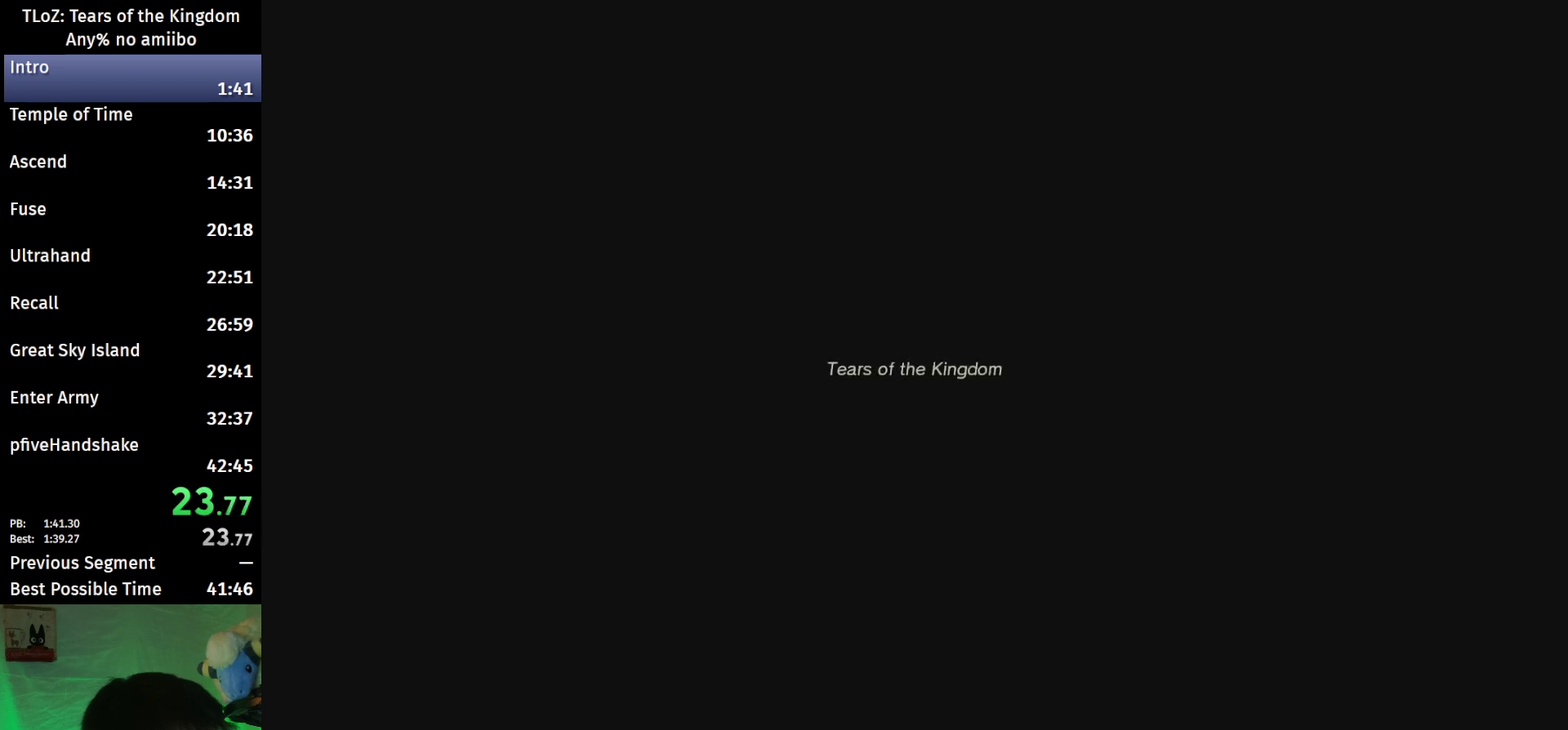
{"buttons": [], "left_stick": "center", "right_stick": "center", "events": []}
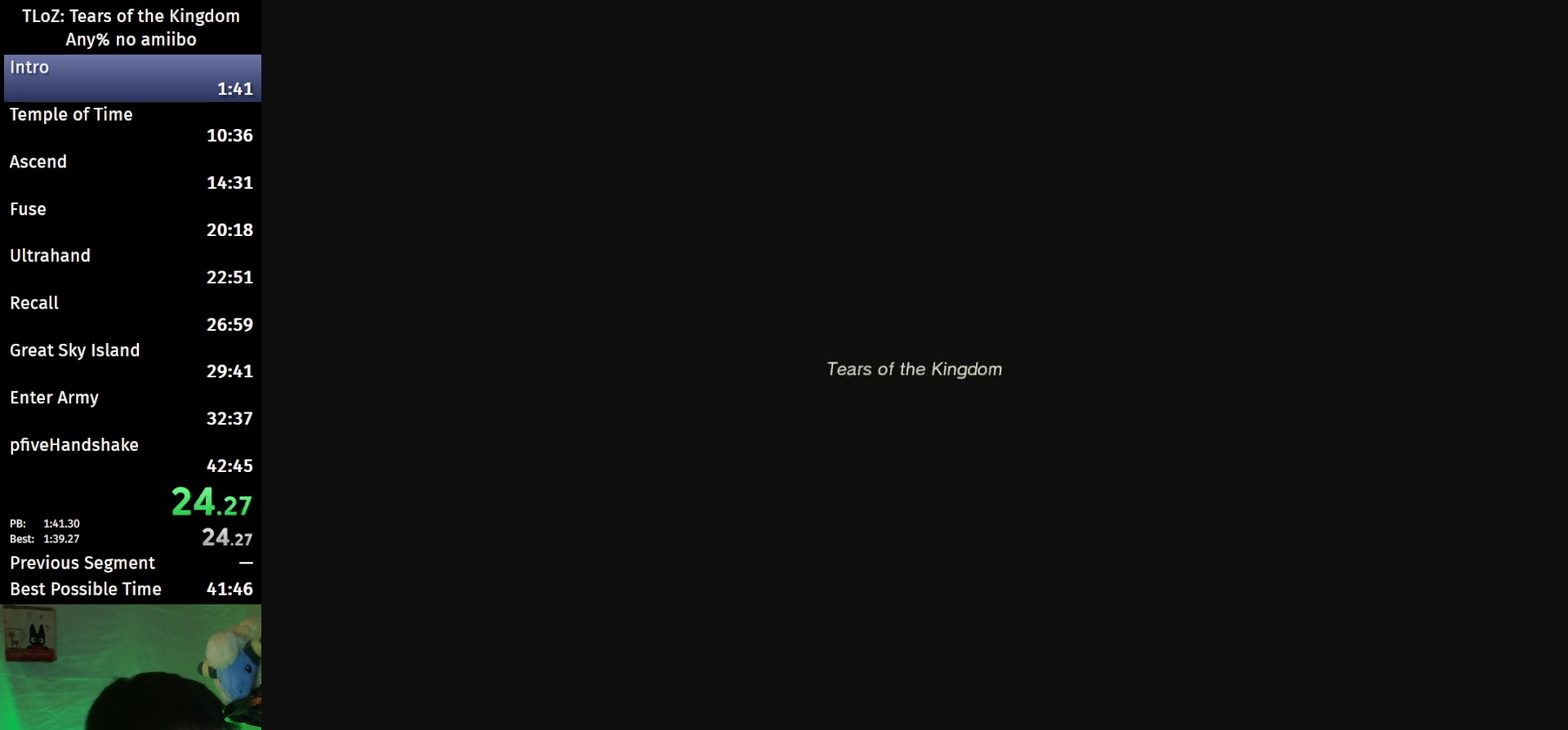
{"buttons": [], "left_stick": "center", "right_stick": "center", "events": []}
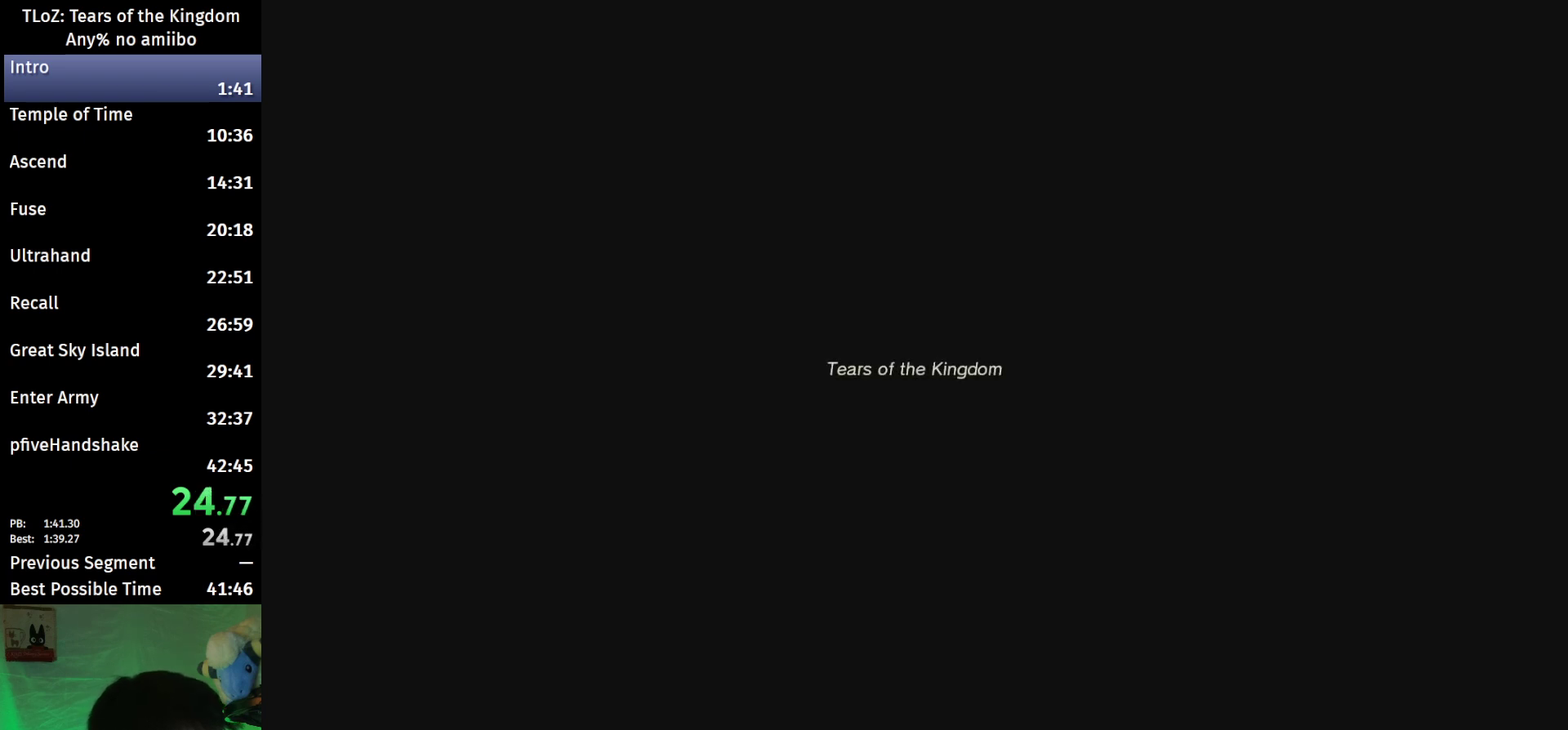
{"buttons": ["L1", "L2", "R1", "R2"], "left_stick": "center", "right_stick": "center", "events": [[200, "L1", "down"], [333, "L2", "down"], [433, "R1", "down"], [467, "R2", "down"]]}
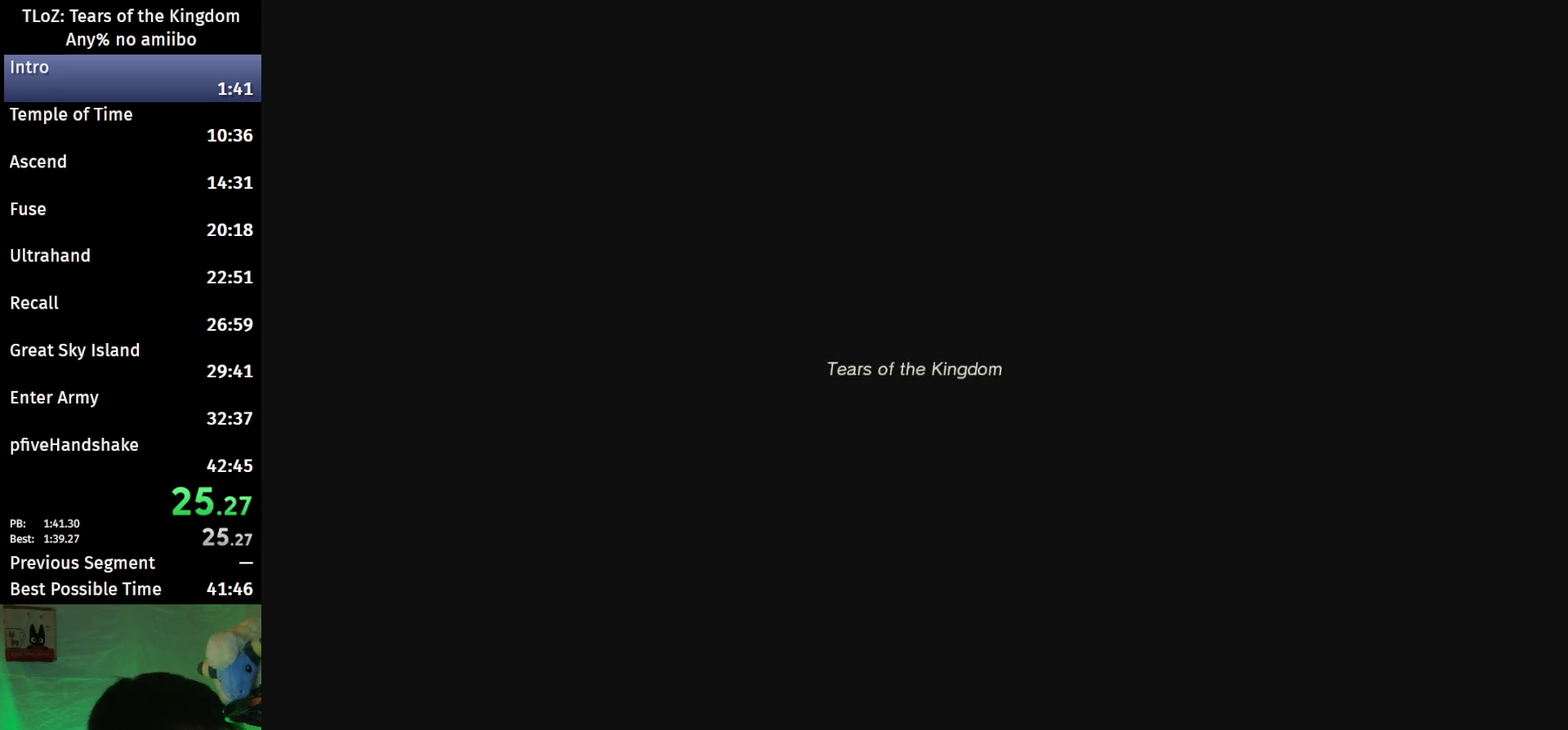
{"buttons": ["L1", "L2", "R1", "R2"], "left_stick": "center", "right_stick": "center", "events": []}
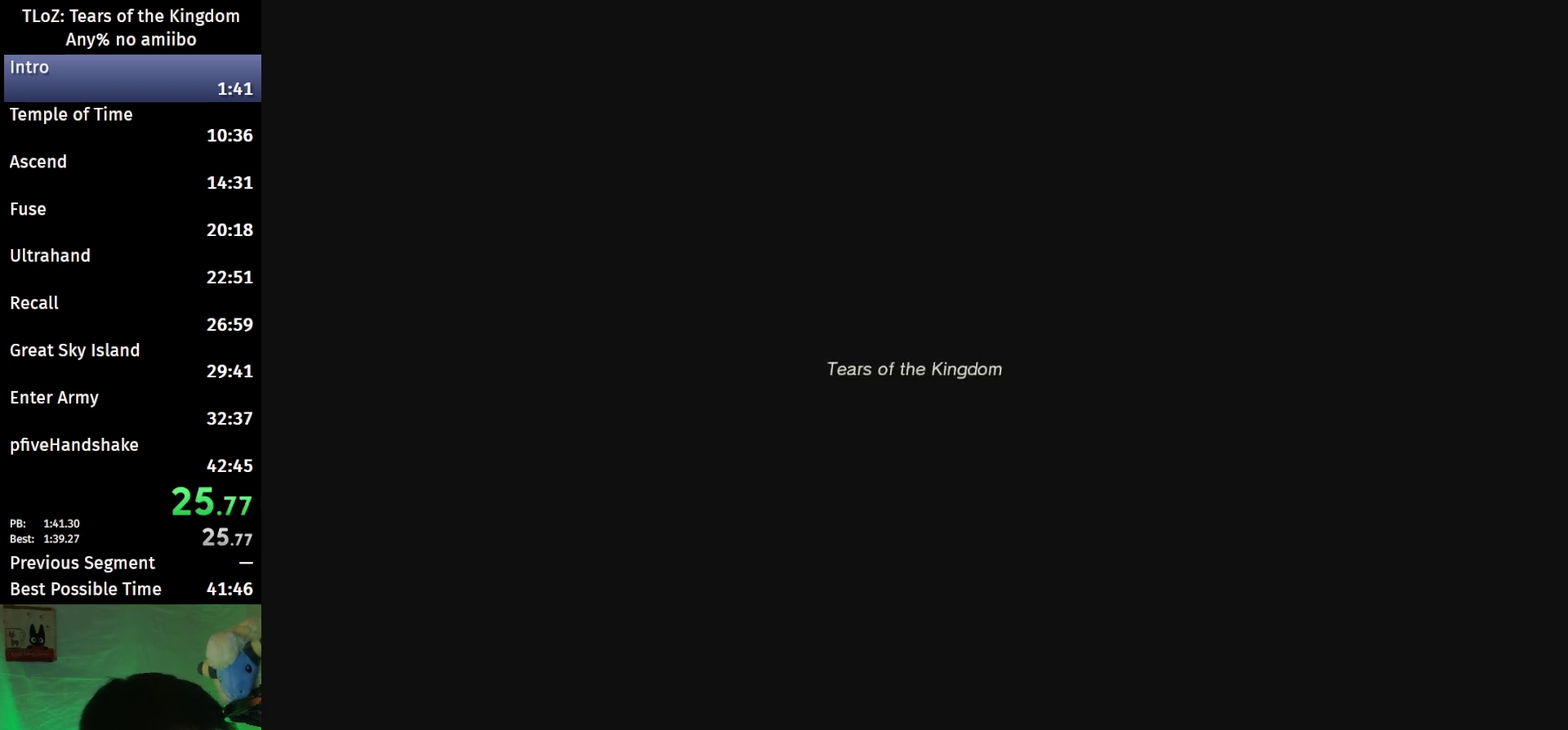
{"buttons": ["R1"], "left_stick": "center", "right_stick": "center", "events": [[33, "L2", "up"], [133, "L1", "up"], [233, "R2", "up"]]}
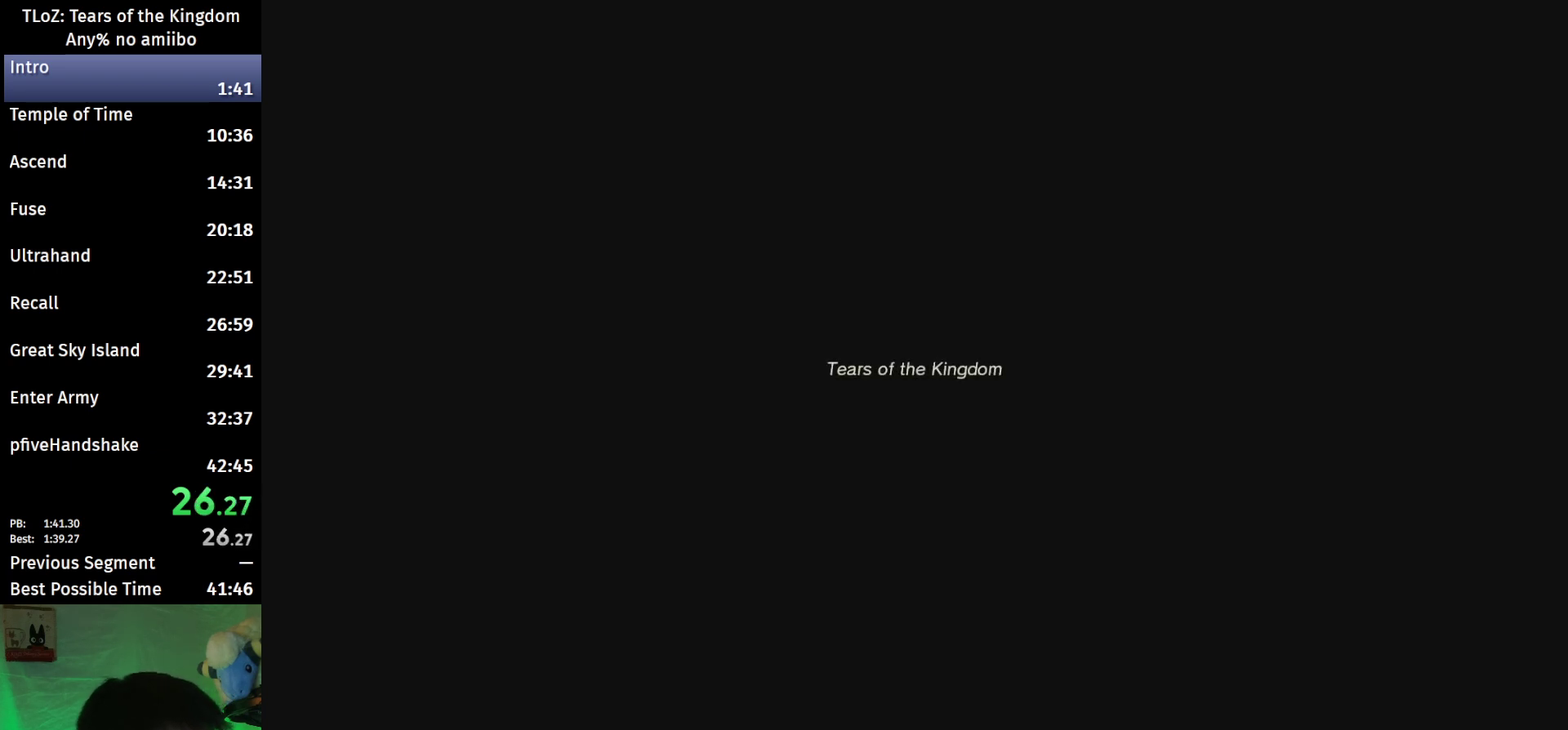
{"buttons": ["R1"], "left_stick": "center", "right_stick": "center", "events": []}
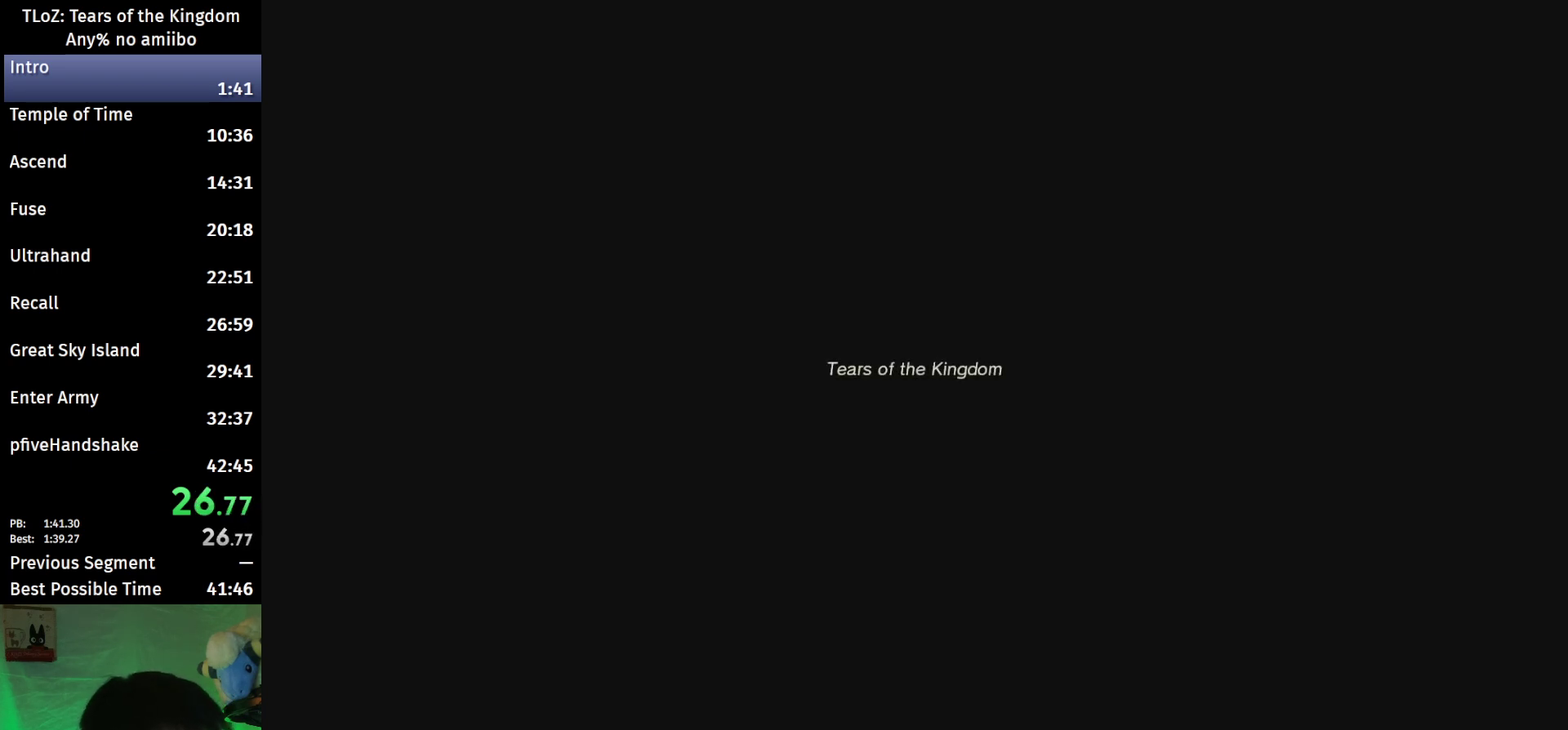
{"buttons": ["R1"], "left_stick": "center", "right_stick": "center", "events": []}
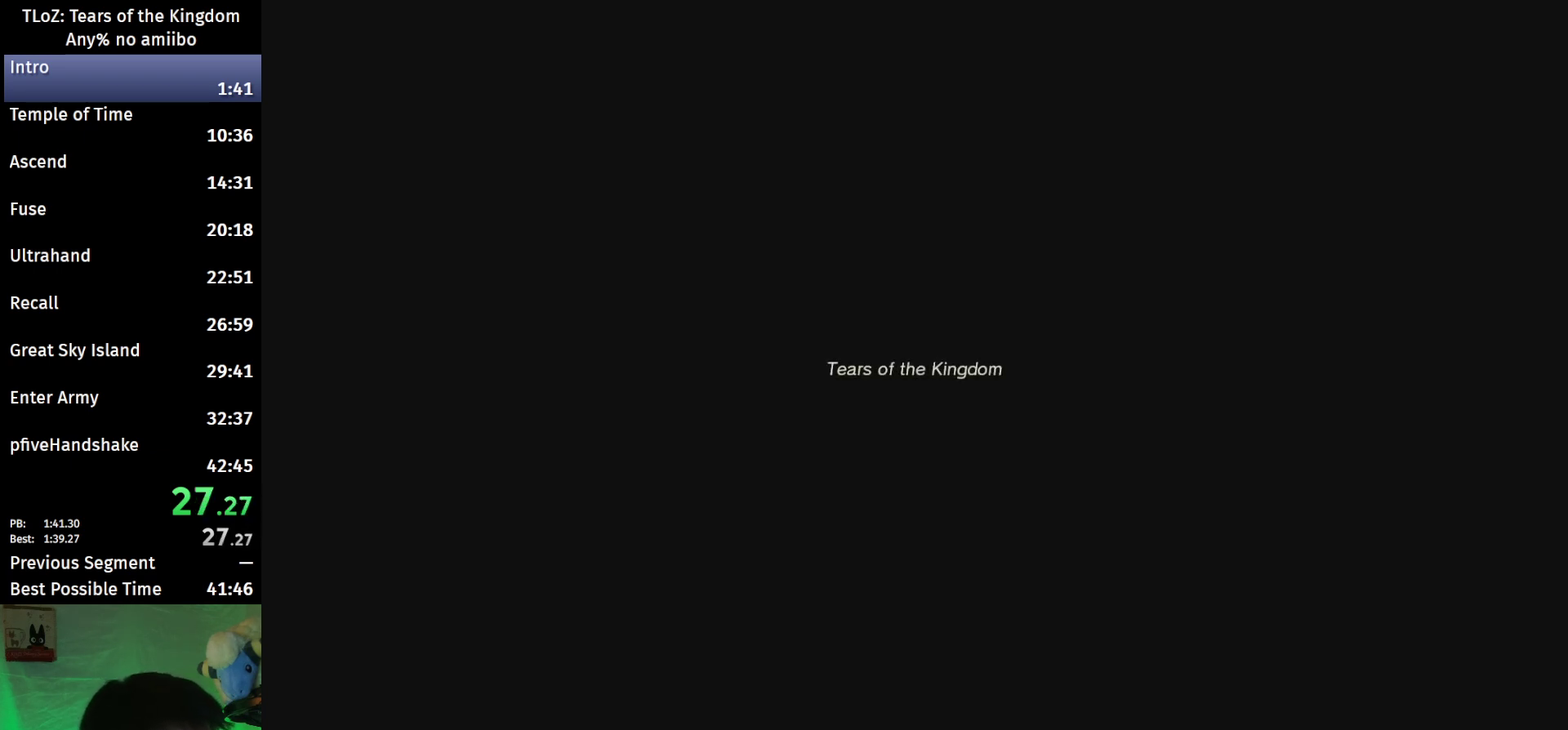
{"buttons": [], "left_stick": "center", "right_stick": "center", "events": [[300, "R1", "up"]]}
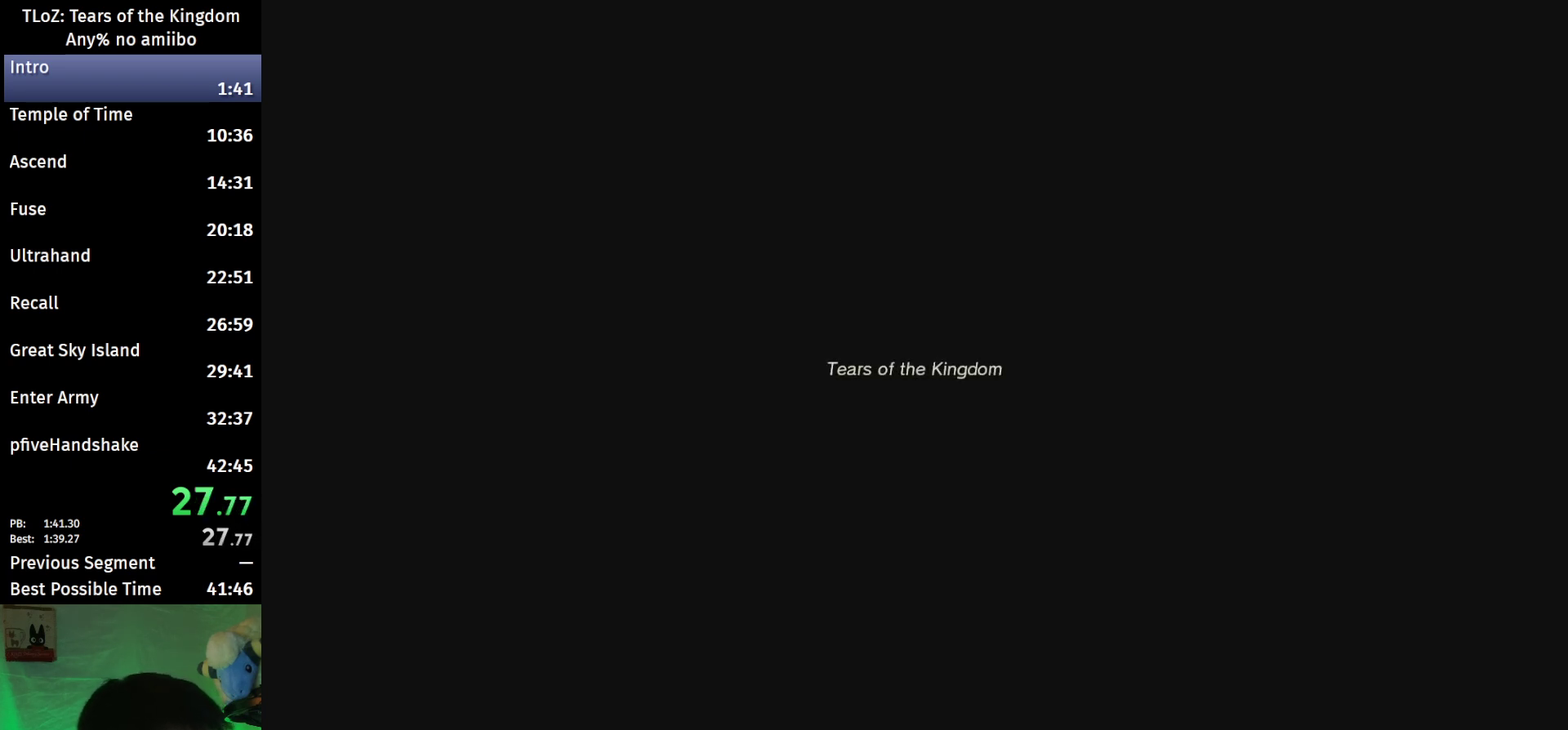
{"buttons": [], "left_stick": "center", "right_stick": "center", "events": []}
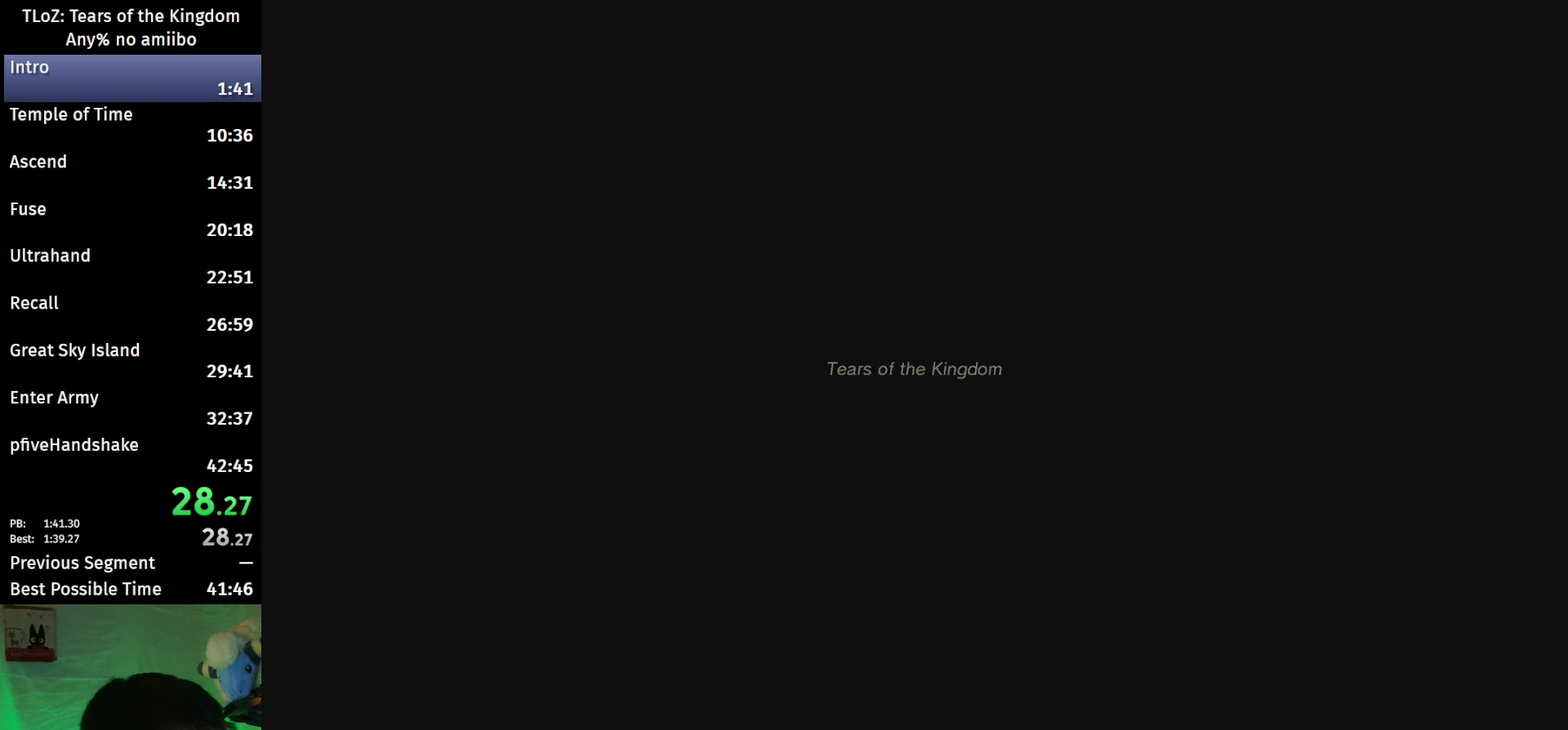
{"buttons": [], "left_stick": "center", "right_stick": "center", "events": []}
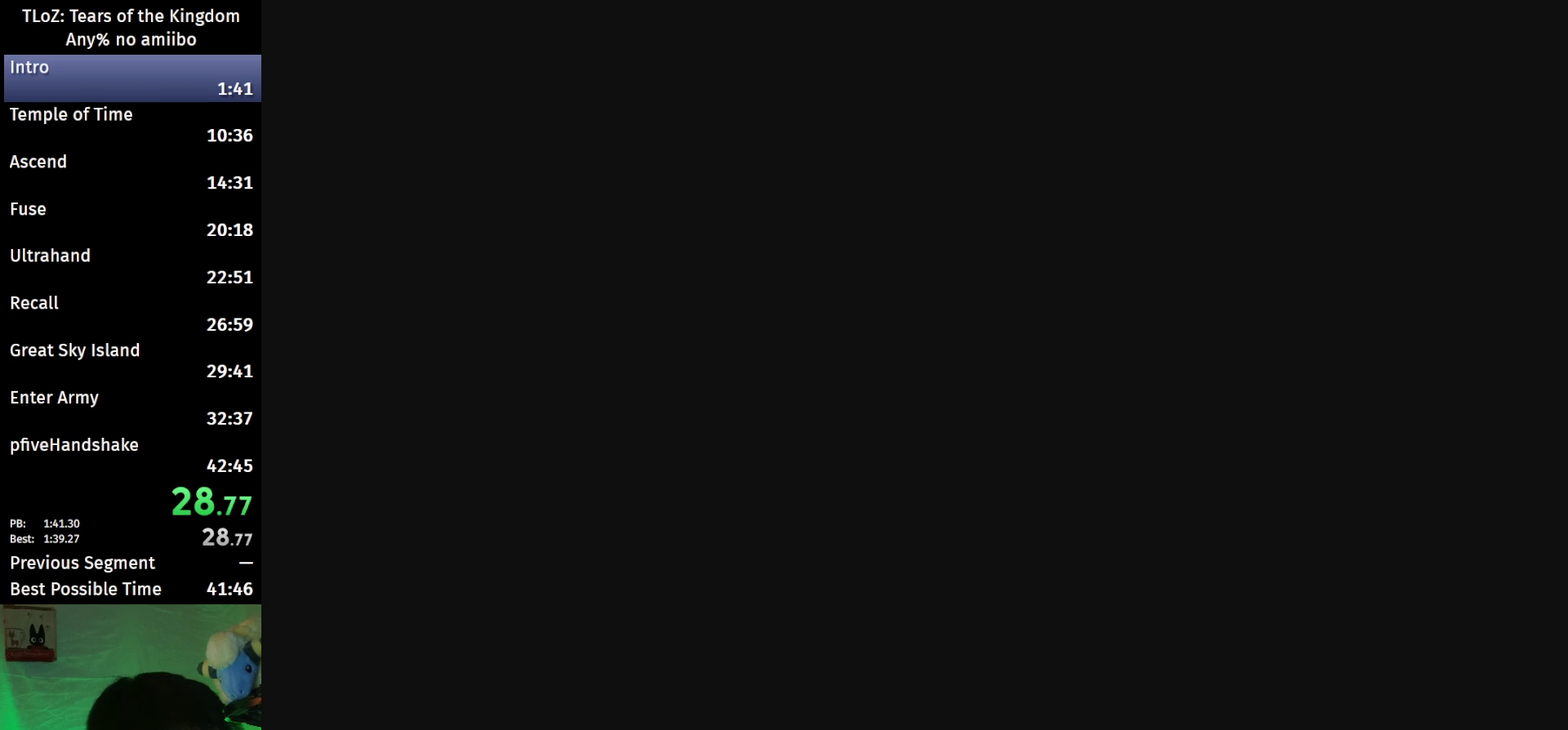
{"buttons": [], "left_stick": "center", "right_stick": "center", "events": [[167, "L1", "down"], [233, "L2", "down"], [367, "L1", "up"], [433, "L2", "up"]]}
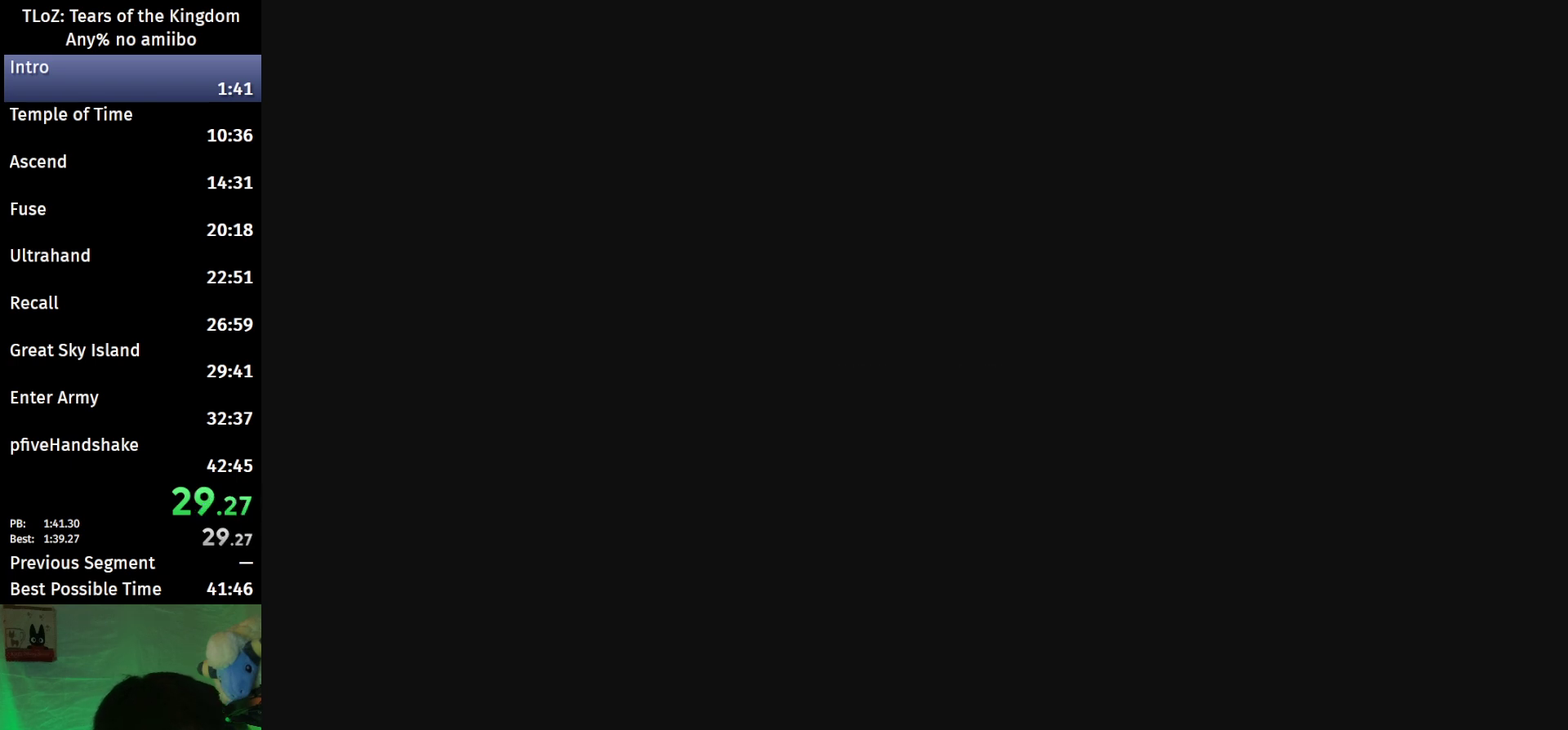
{"buttons": ["L1"], "left_stick": "center", "right_stick": "center", "events": [[267, "R2", "down"], [400, "R2", "up"], [433, "L1", "down"]]}
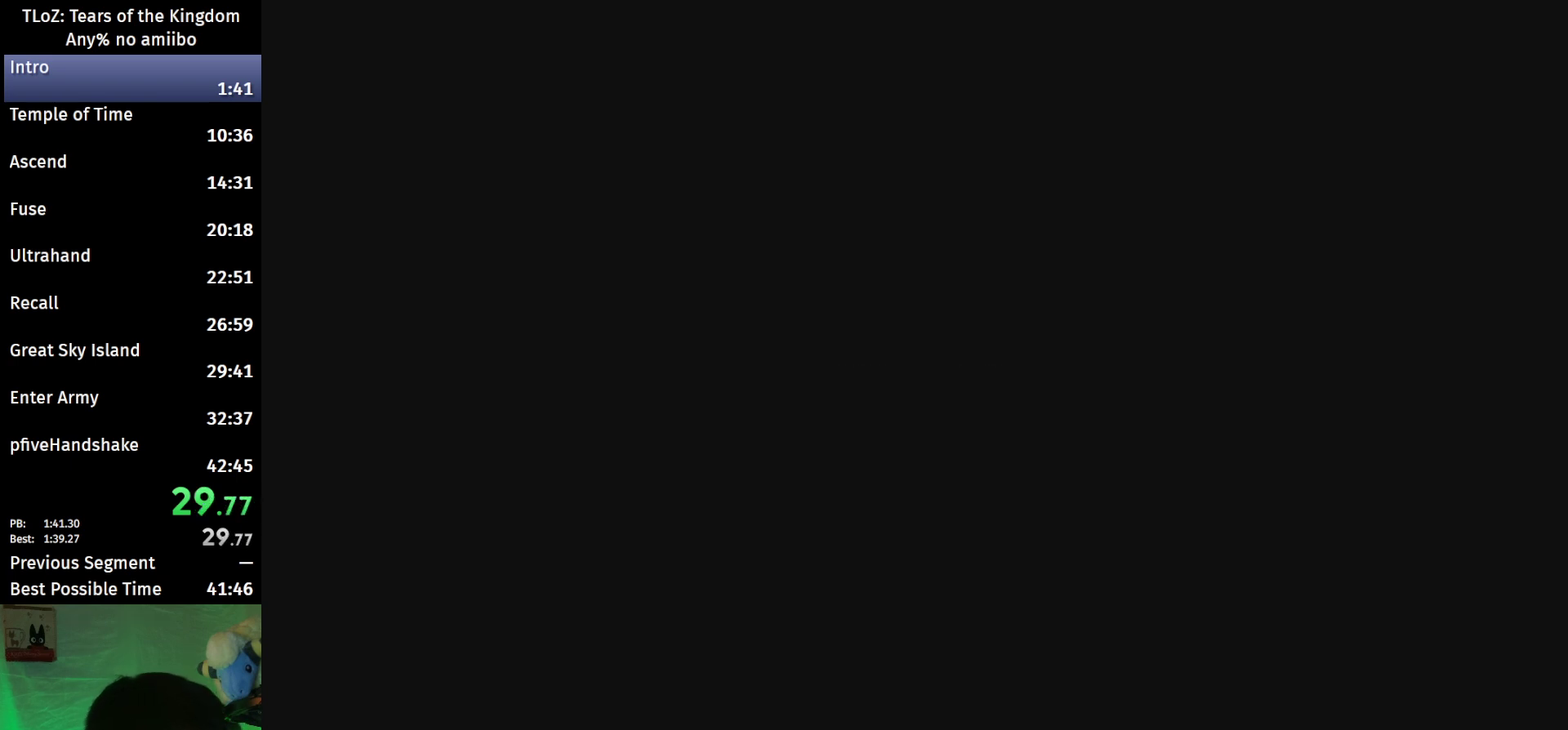
{"buttons": ["L2", "R1", "R2"], "left_stick": "center", "right_stick": "center", "events": [[367, "L1", "up"], [367, "R2", "down"], [433, "L2", "down"], [433, "R1", "down"]]}
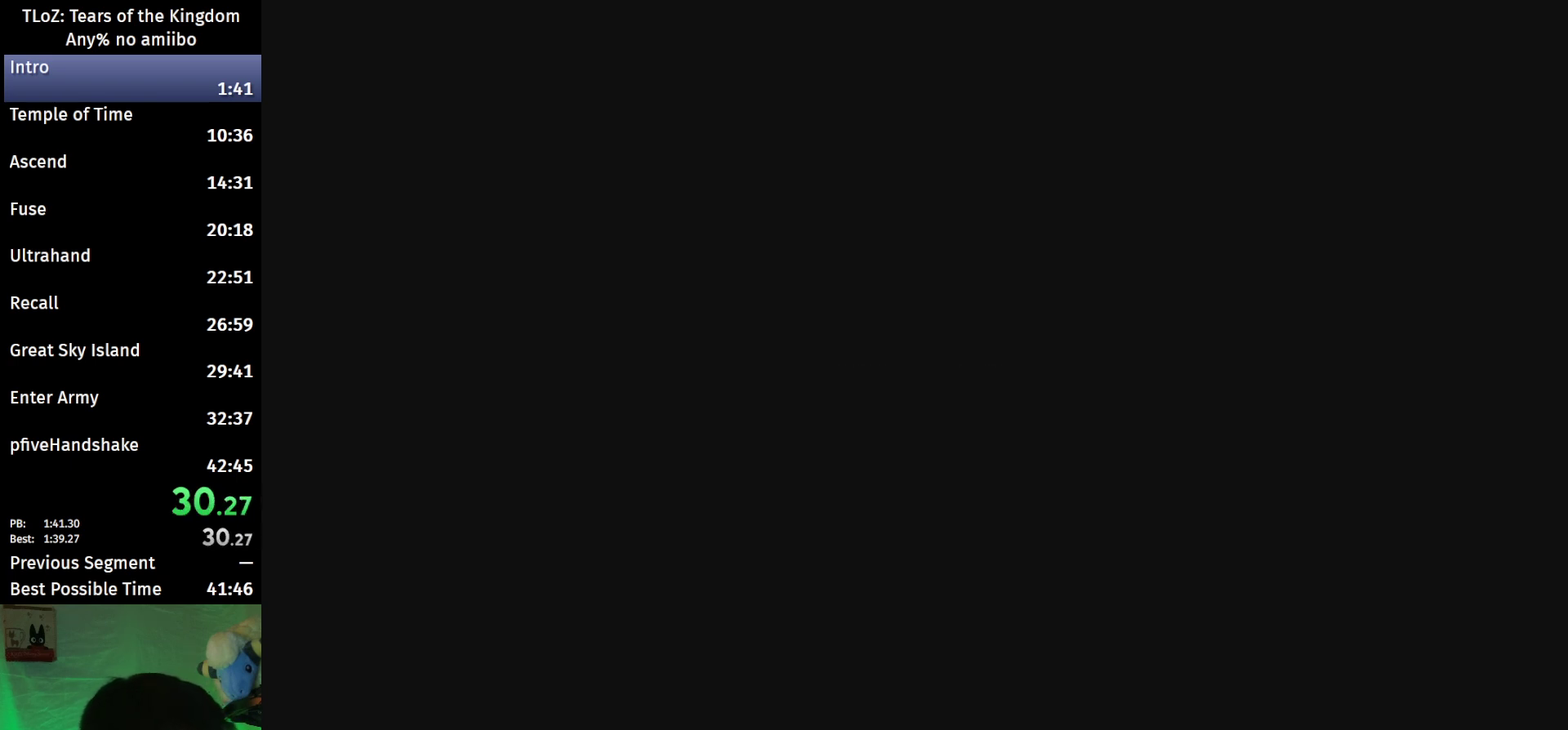
{"buttons": ["L2", "R1", "R2"], "left_stick": "center", "right_stick": "center", "events": []}
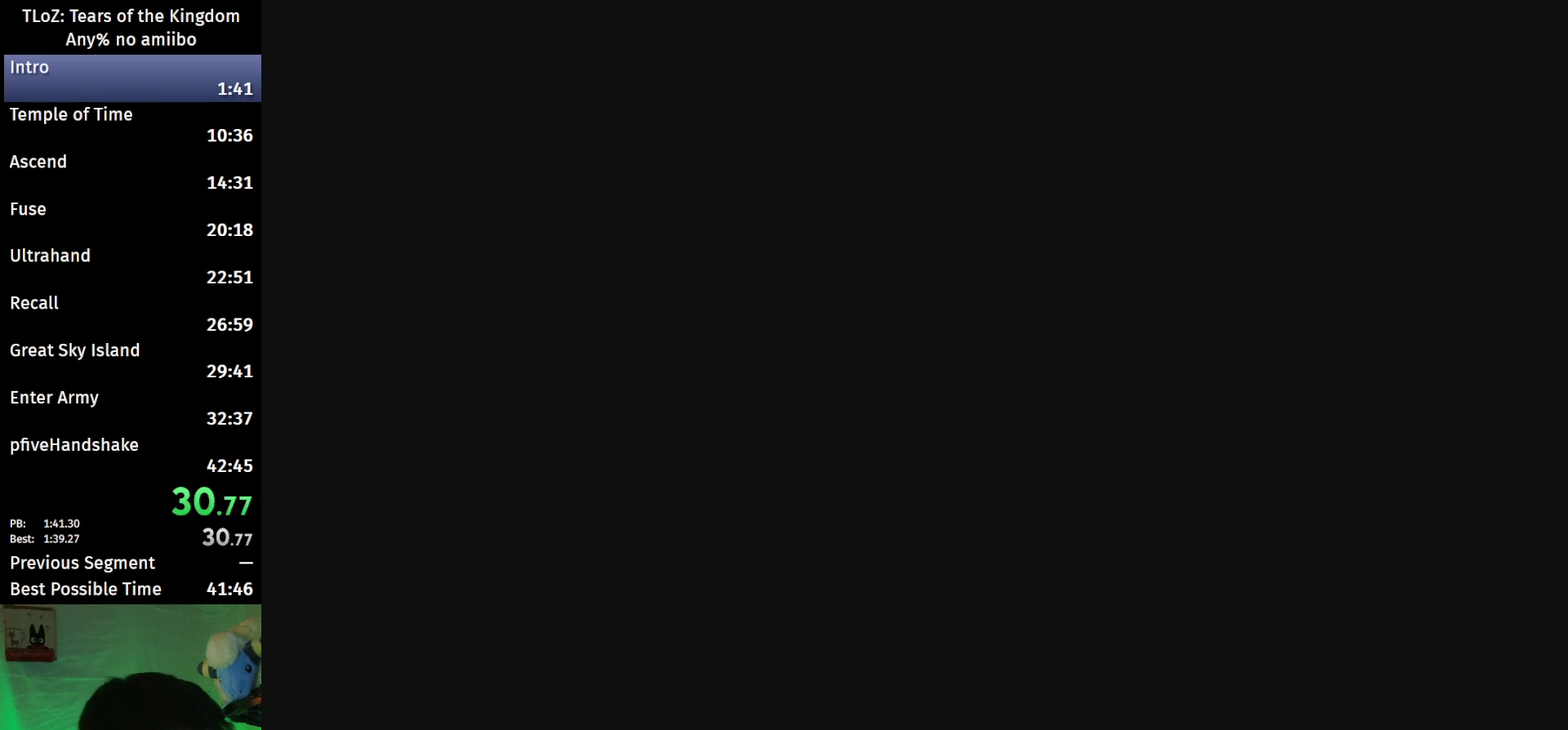
{"buttons": ["L2", "R1", "R2"], "left_stick": "center", "right_stick": "center", "events": [[33, "L2", "up"], [467, "L2", "down"]]}